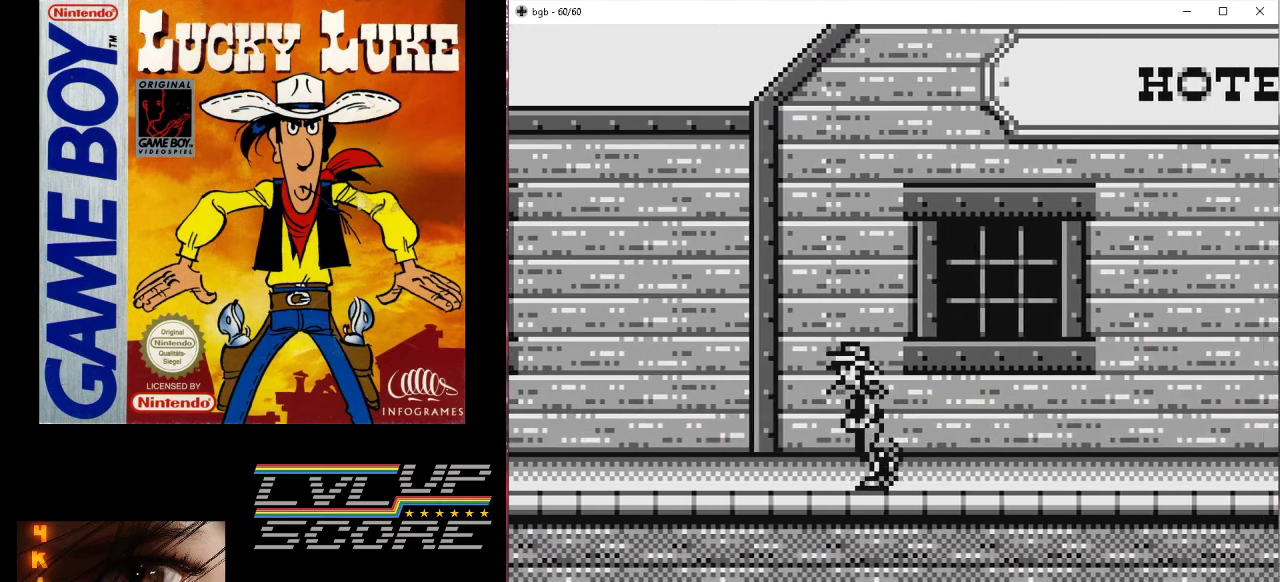
Gameplay with a controller (Nintendo layout); each line is a JSON object with the inputs held at the frame after it. "events" lists button and stick changes between this image and that frame as [ms after this image, input, new state], when the widget could be followed in between. Not read: L3 R3.
{"buttons": ["DPAD_LEFT"], "events": []}
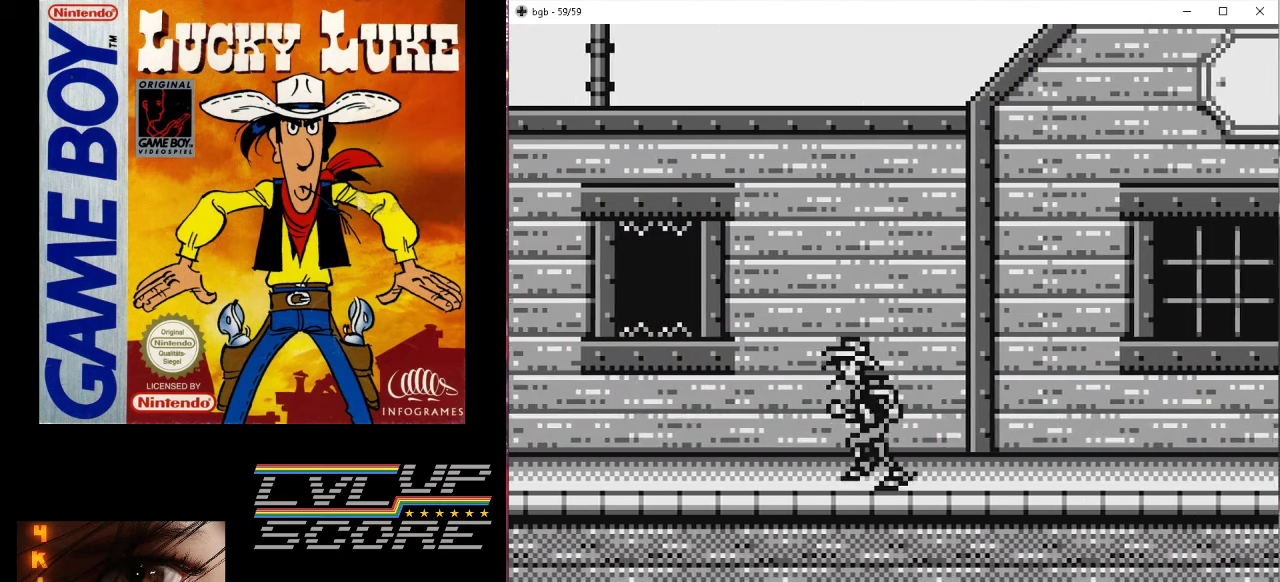
{"buttons": [], "events": [[200, "DPAD_LEFT", "up"]]}
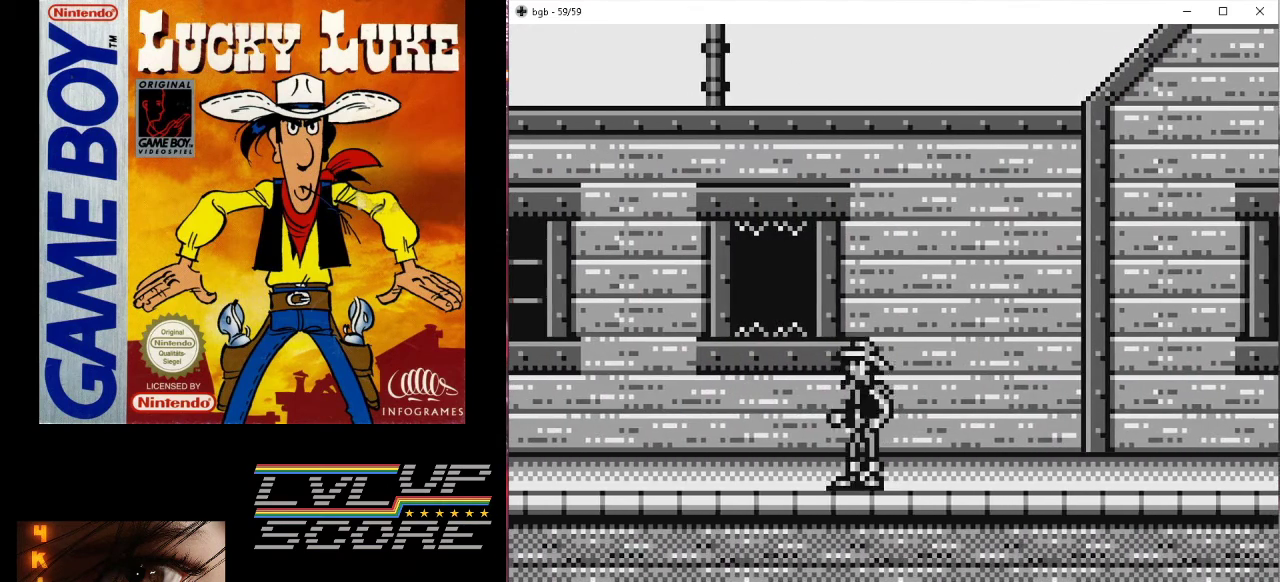
{"buttons": ["DPAD_LEFT"], "events": [[33, "DPAD_LEFT", "down"]]}
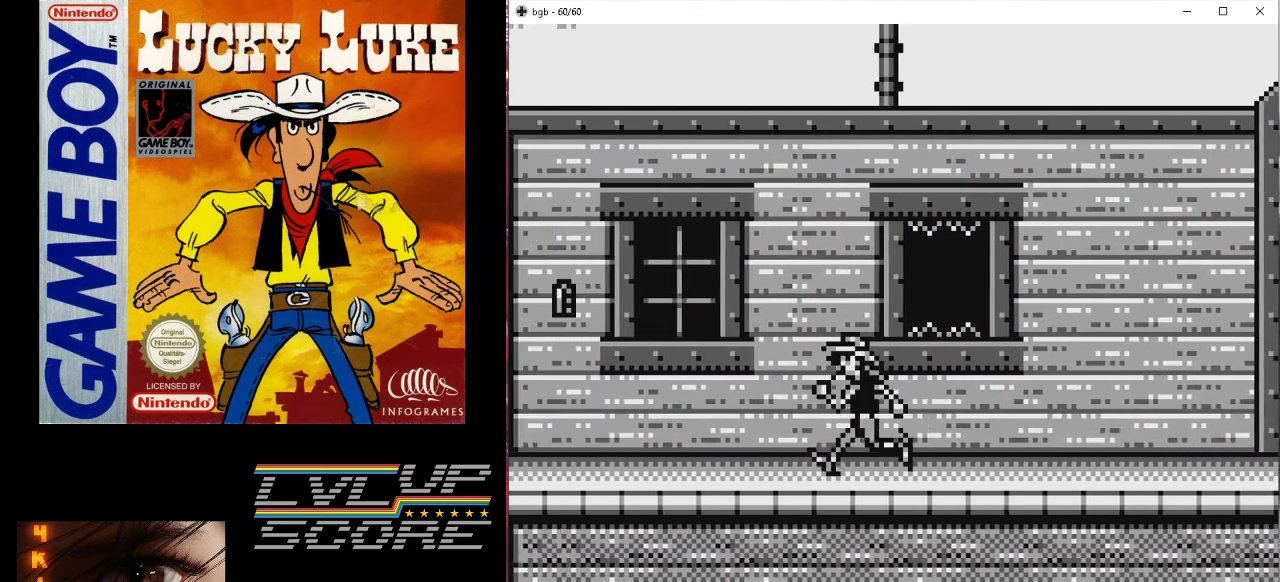
{"buttons": ["DPAD_LEFT"], "events": []}
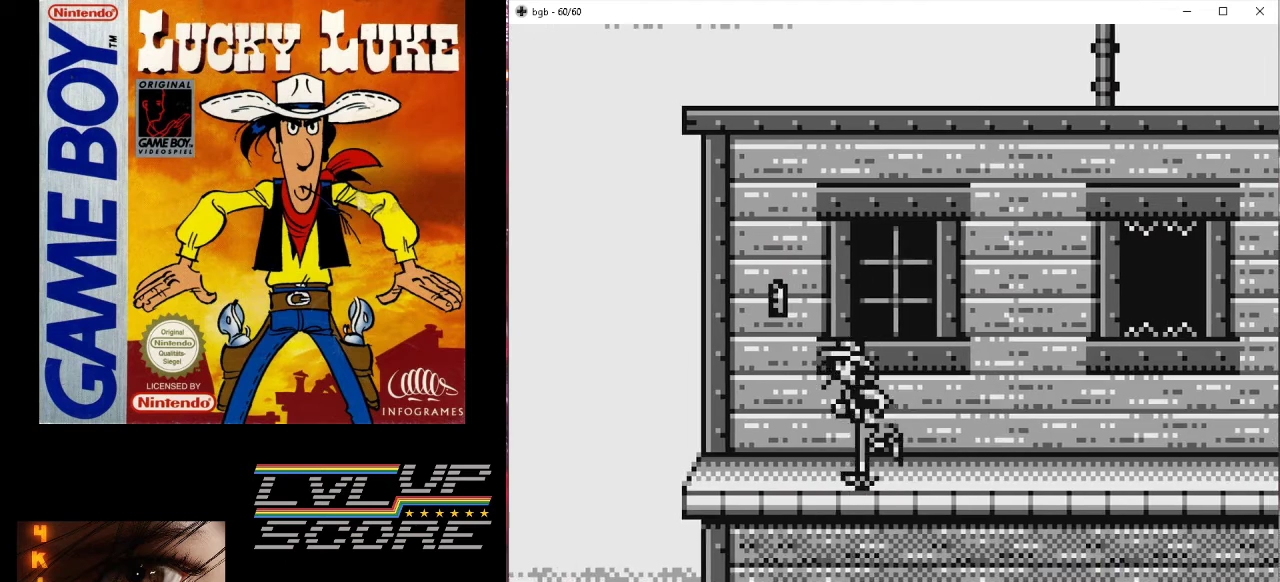
{"buttons": ["DPAD_RIGHT"], "events": [[67, "DPAD_LEFT", "up"], [300, "B", "down"], [433, "B", "up"], [500, "DPAD_RIGHT", "down"]]}
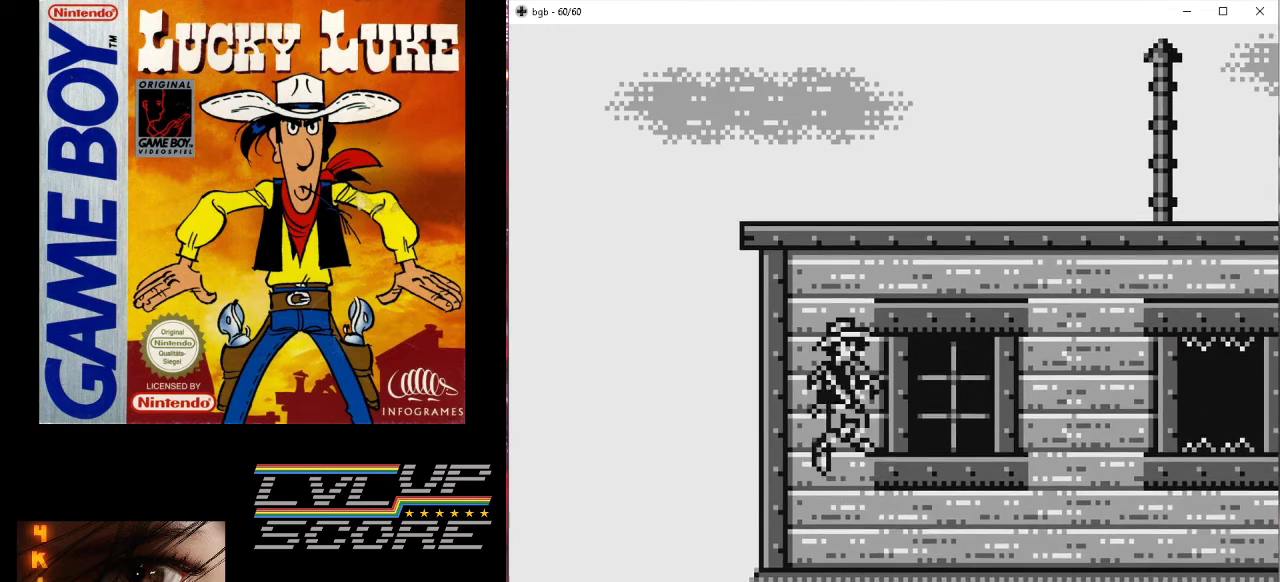
{"buttons": ["DPAD_RIGHT"], "events": []}
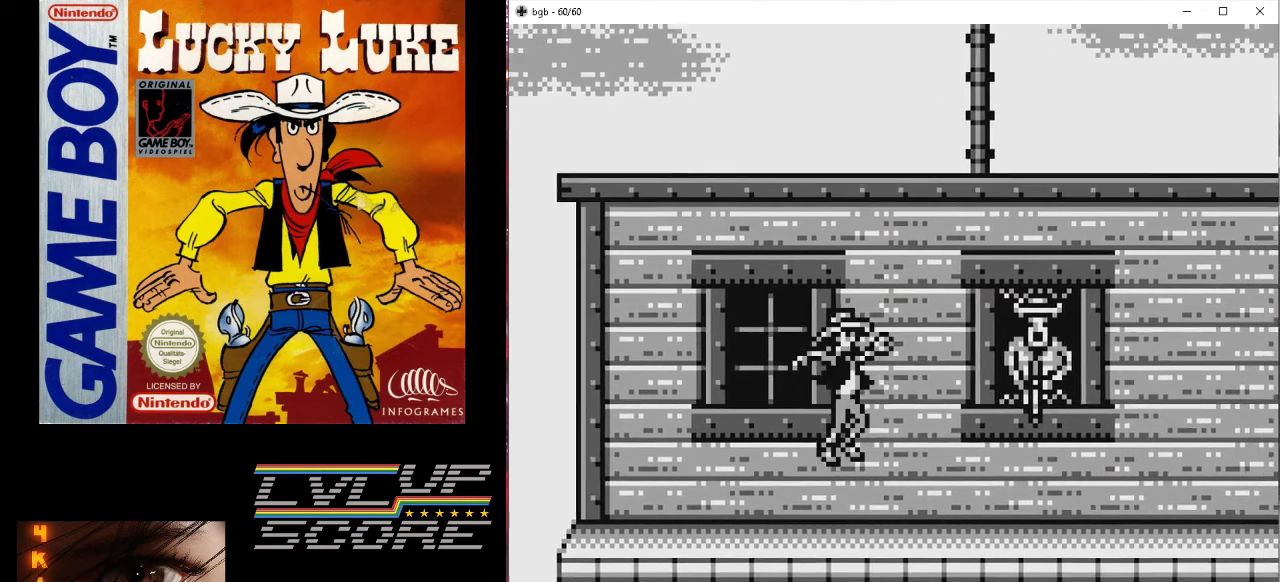
{"buttons": ["DPAD_UP"], "events": [[267, "DPAD_RIGHT", "up"], [367, "DPAD_UP", "down"]]}
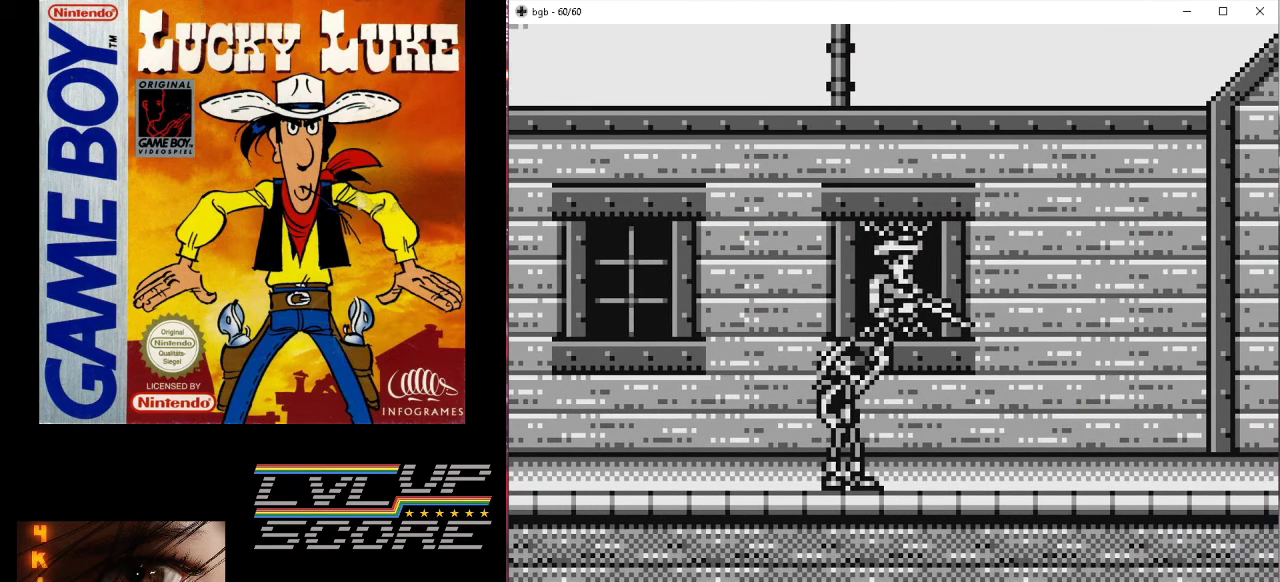
{"buttons": ["DPAD_UP"], "events": [[33, "A", "down"], [167, "A", "up"]]}
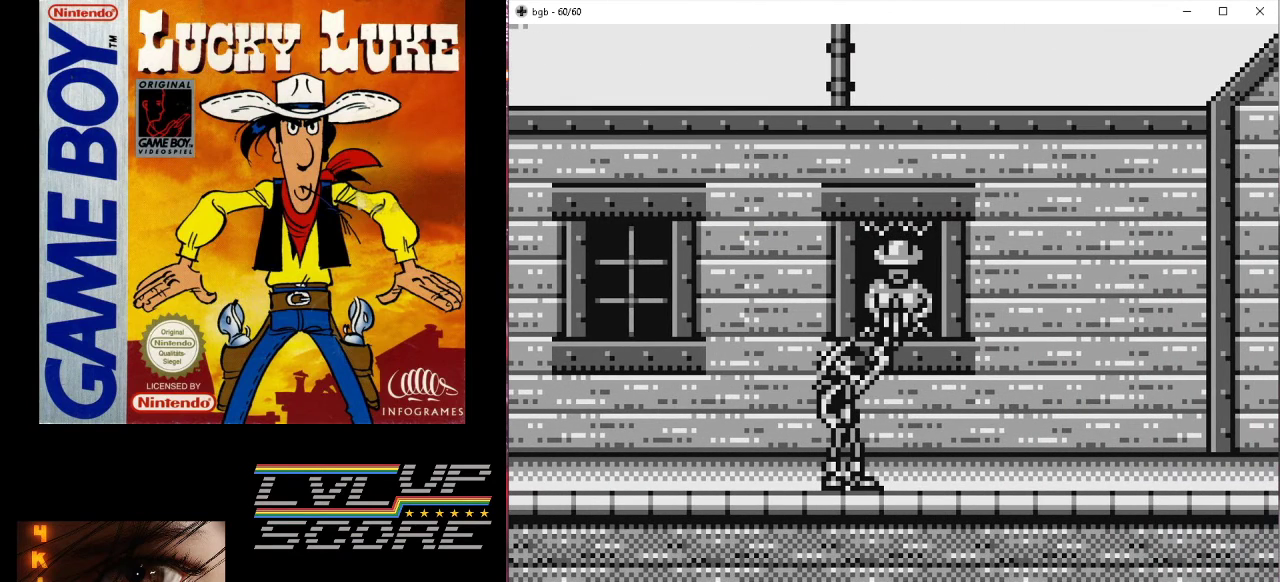
{"buttons": ["DPAD_UP"], "events": []}
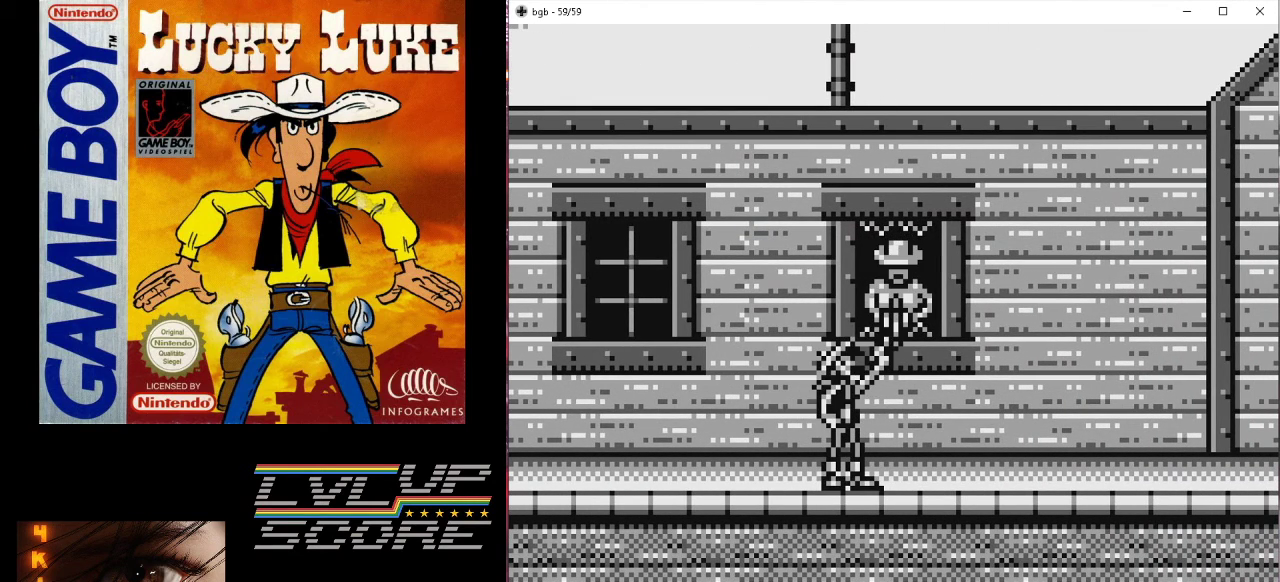
{"buttons": ["DPAD_UP"], "events": [[100, "A", "down"], [267, "A", "up"]]}
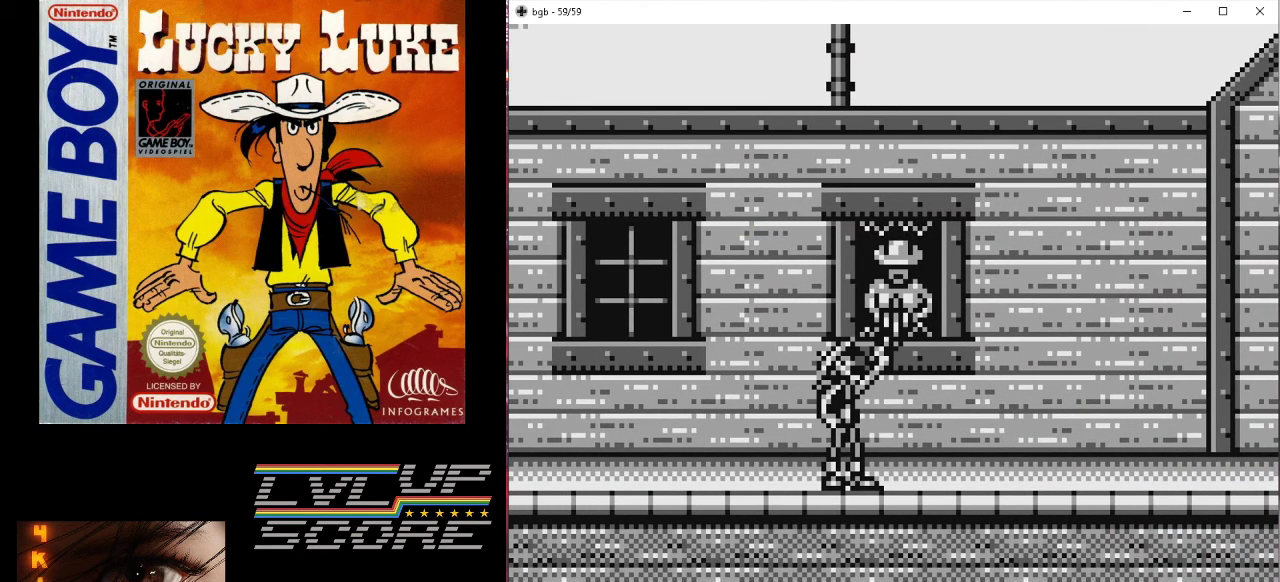
{"buttons": ["DPAD_UP"], "events": []}
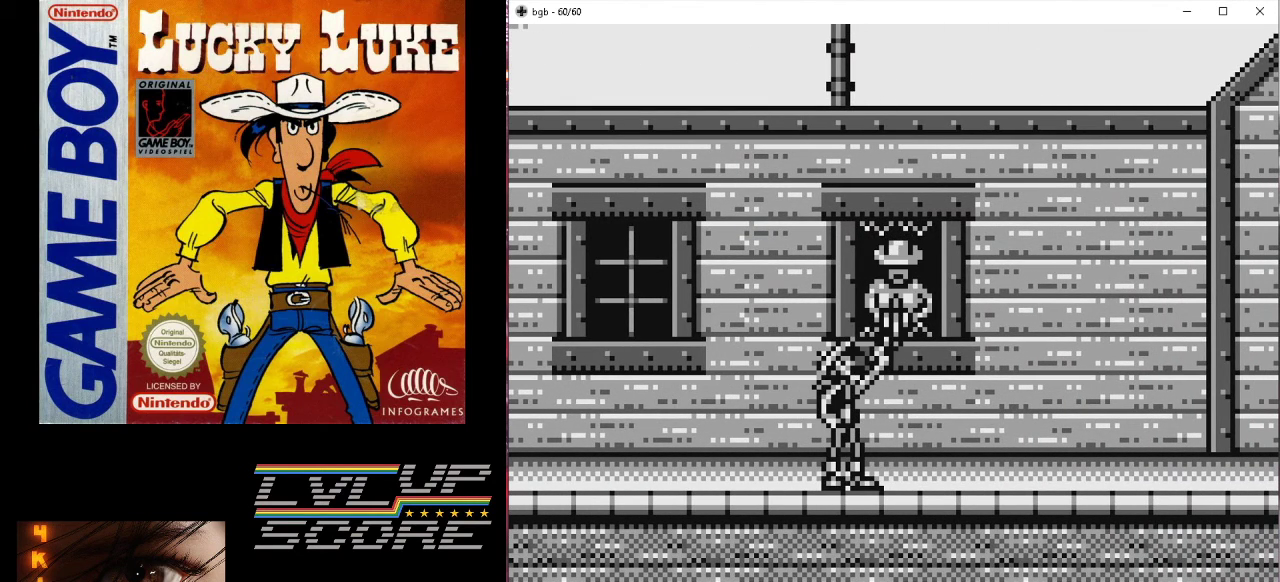
{"buttons": ["DPAD_UP"], "events": [[300, "A", "down"], [467, "A", "up"]]}
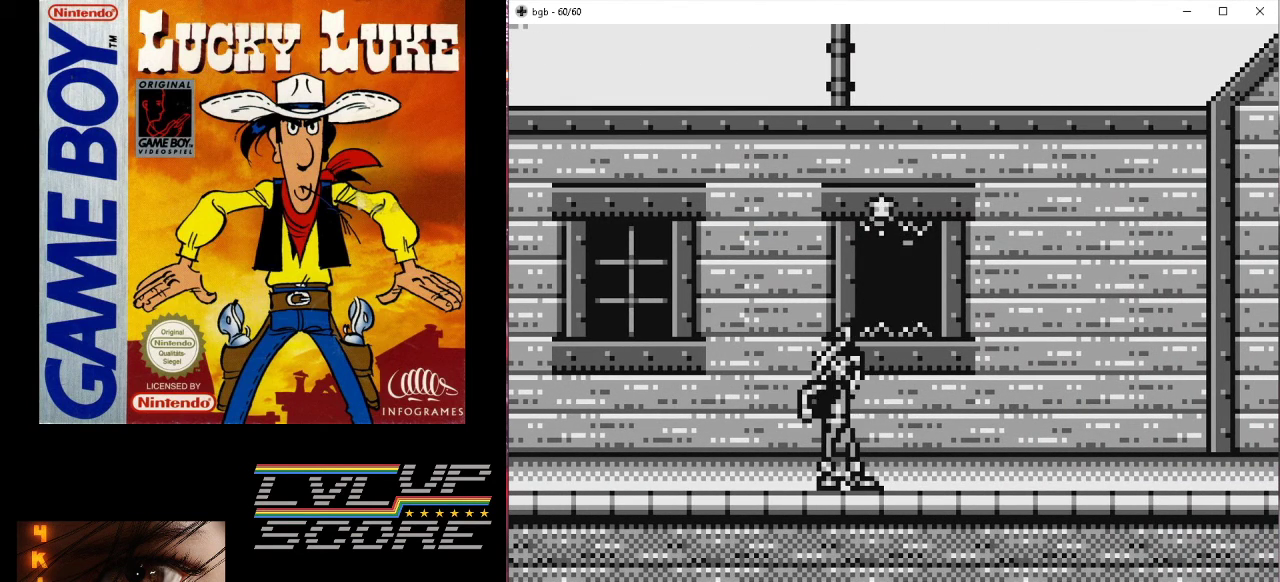
{"buttons": ["DPAD_RIGHT"], "events": [[333, "DPAD_UP", "up"], [400, "DPAD_RIGHT", "down"]]}
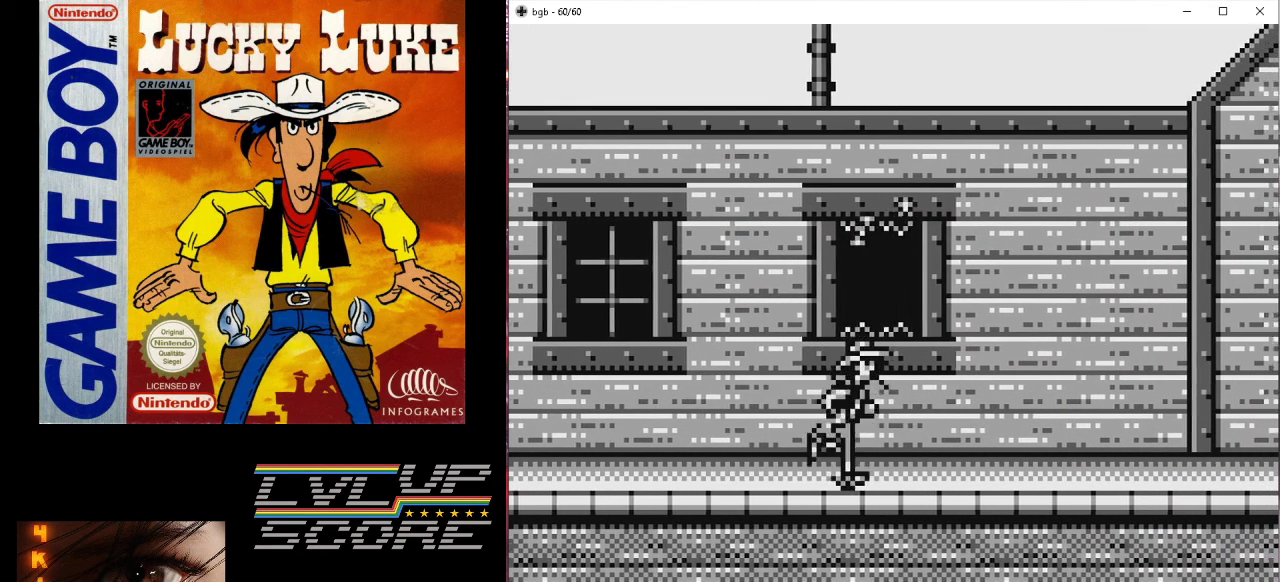
{"buttons": ["DPAD_RIGHT"], "events": []}
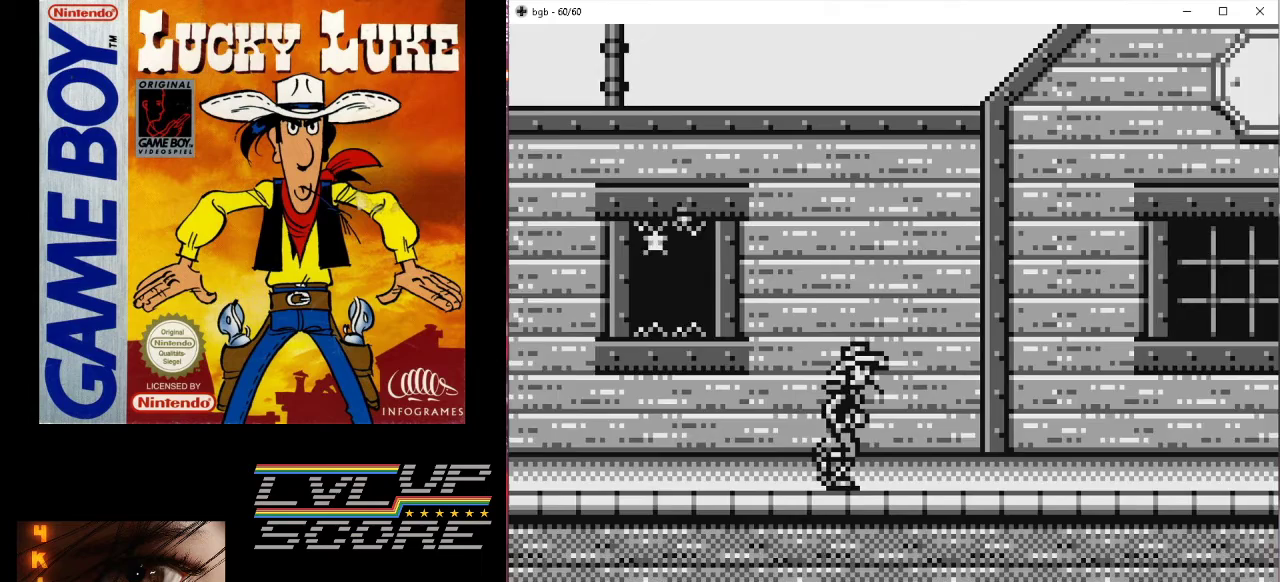
{"buttons": ["DPAD_RIGHT"], "events": []}
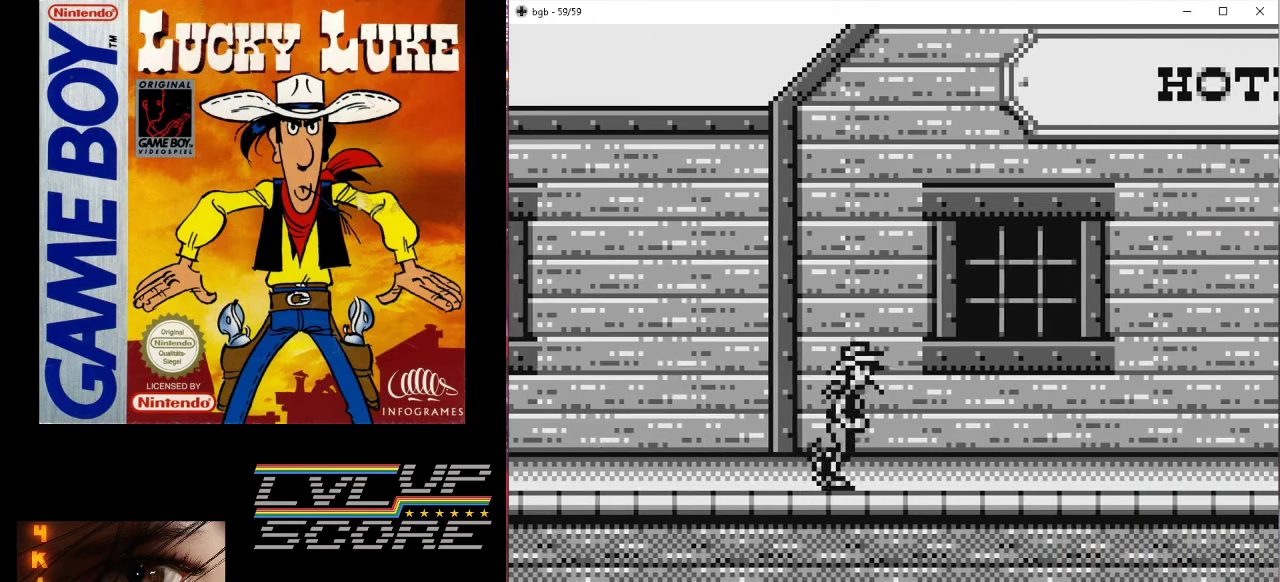
{"buttons": ["DPAD_RIGHT"], "events": []}
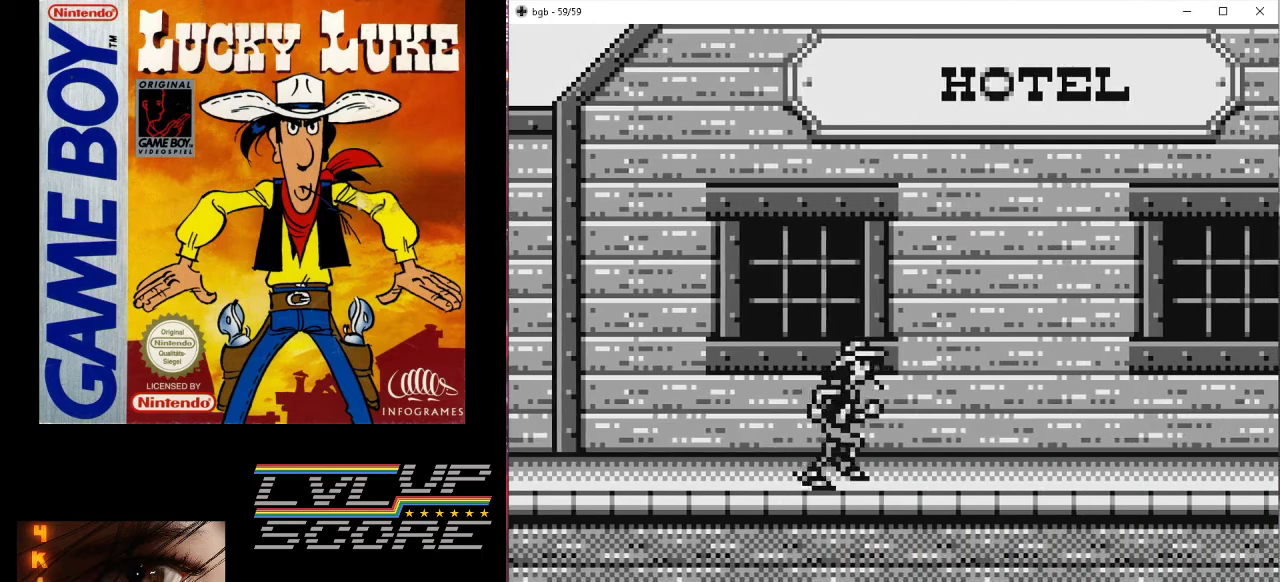
{"buttons": ["DPAD_RIGHT"], "events": []}
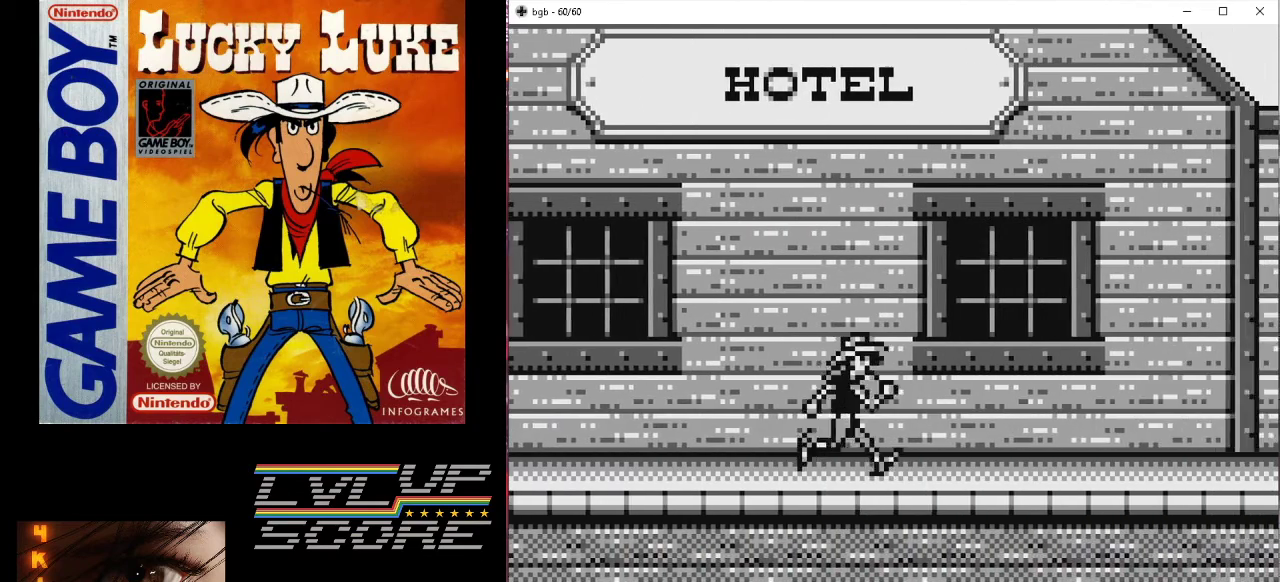
{"buttons": ["DPAD_RIGHT"], "events": []}
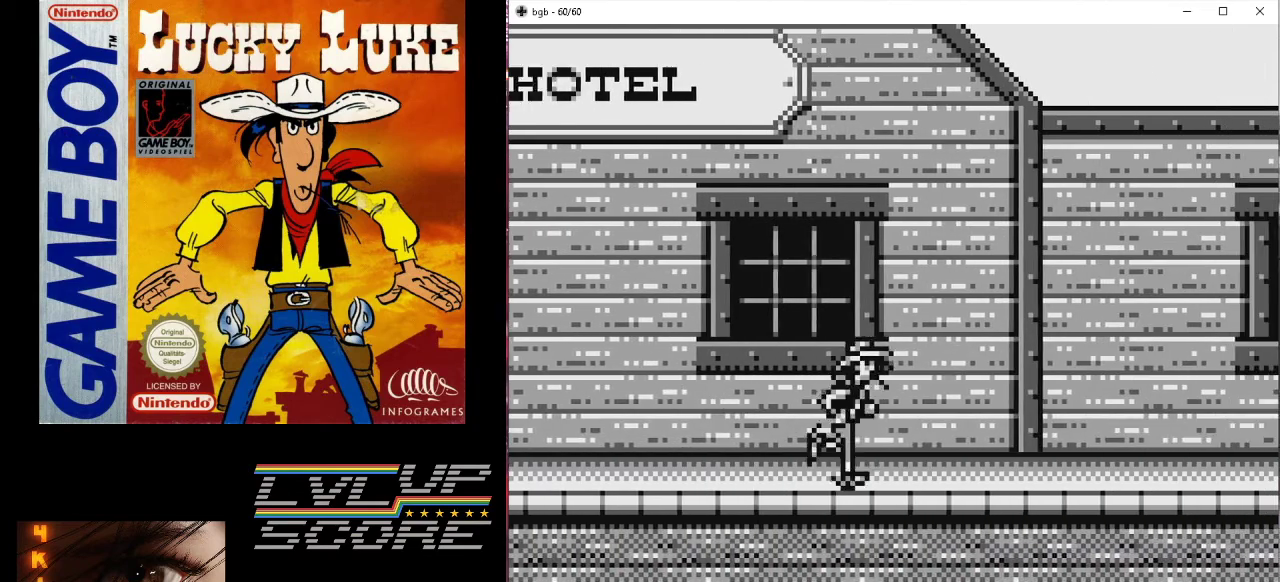
{"buttons": ["DPAD_RIGHT"], "events": []}
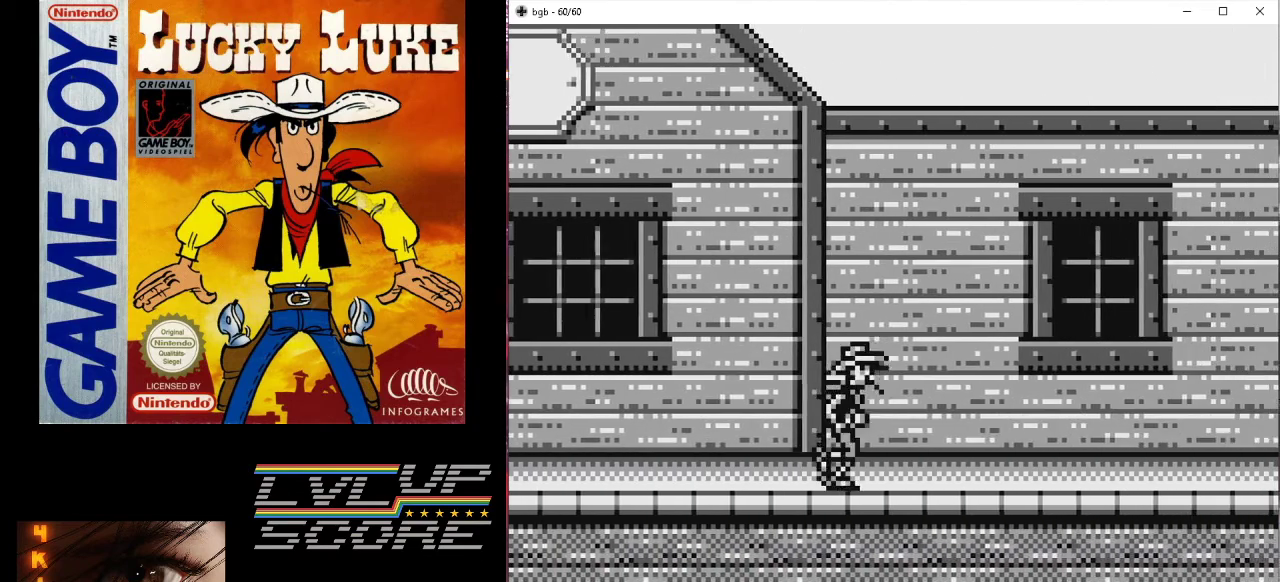
{"buttons": ["DPAD_RIGHT"], "events": []}
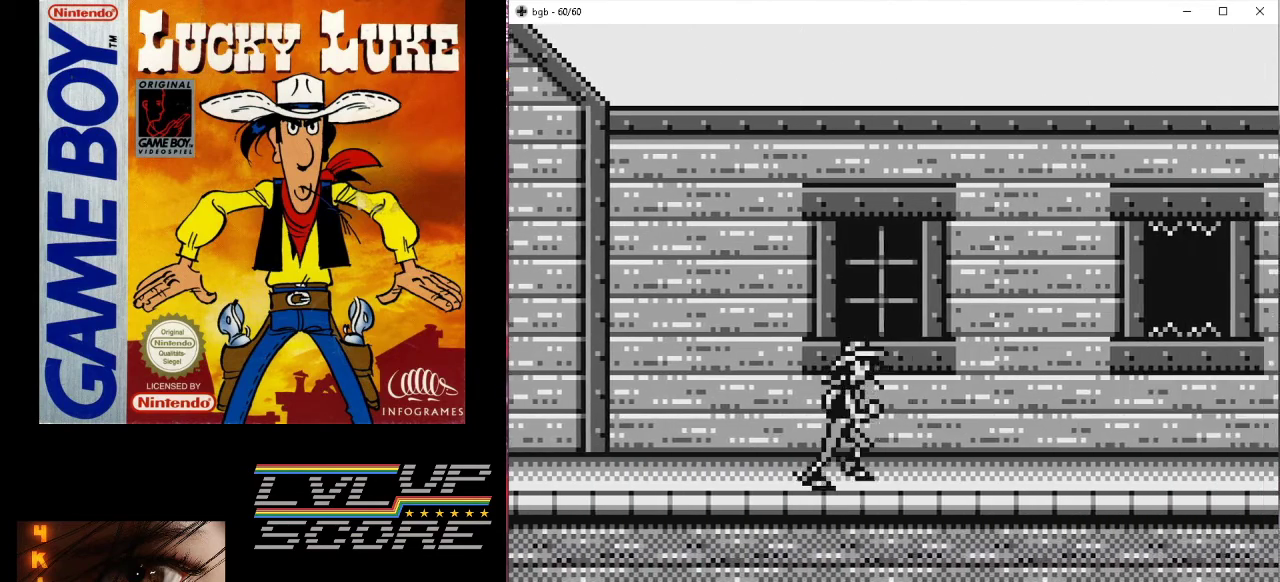
{"buttons": ["DPAD_RIGHT"], "events": []}
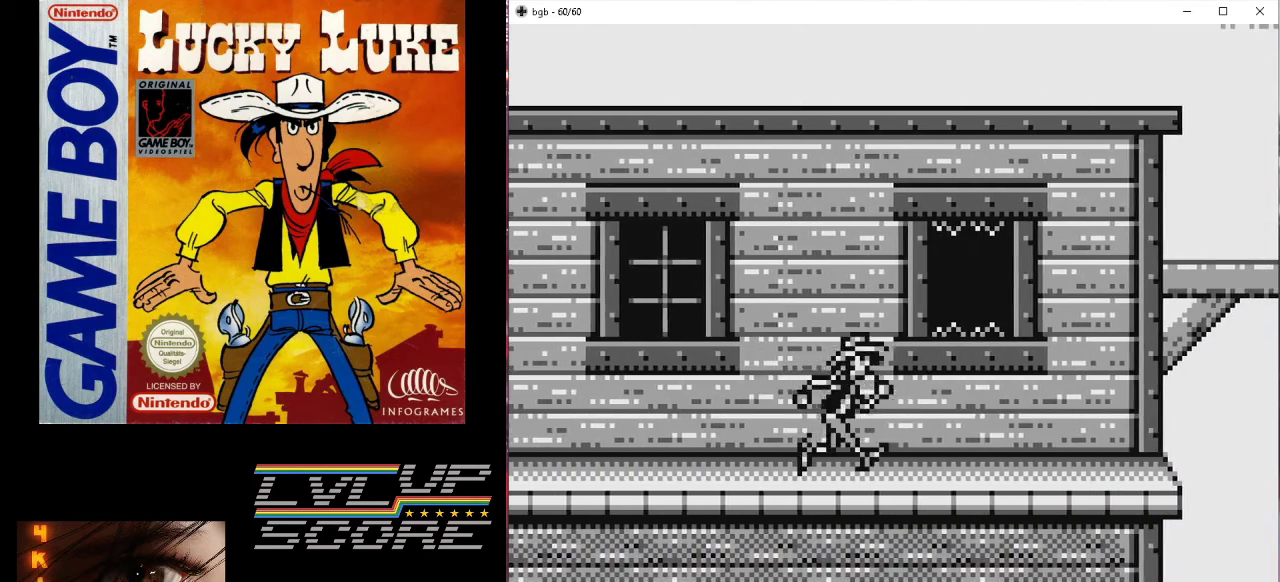
{"buttons": ["DPAD_RIGHT"], "events": []}
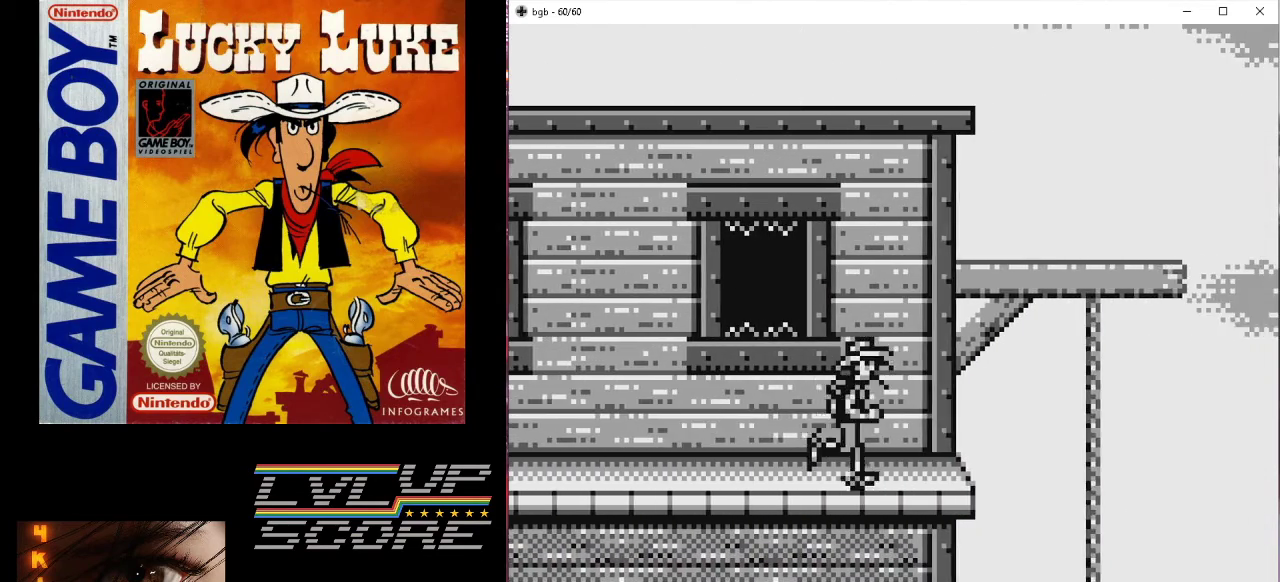
{"buttons": ["DPAD_RIGHT"], "events": []}
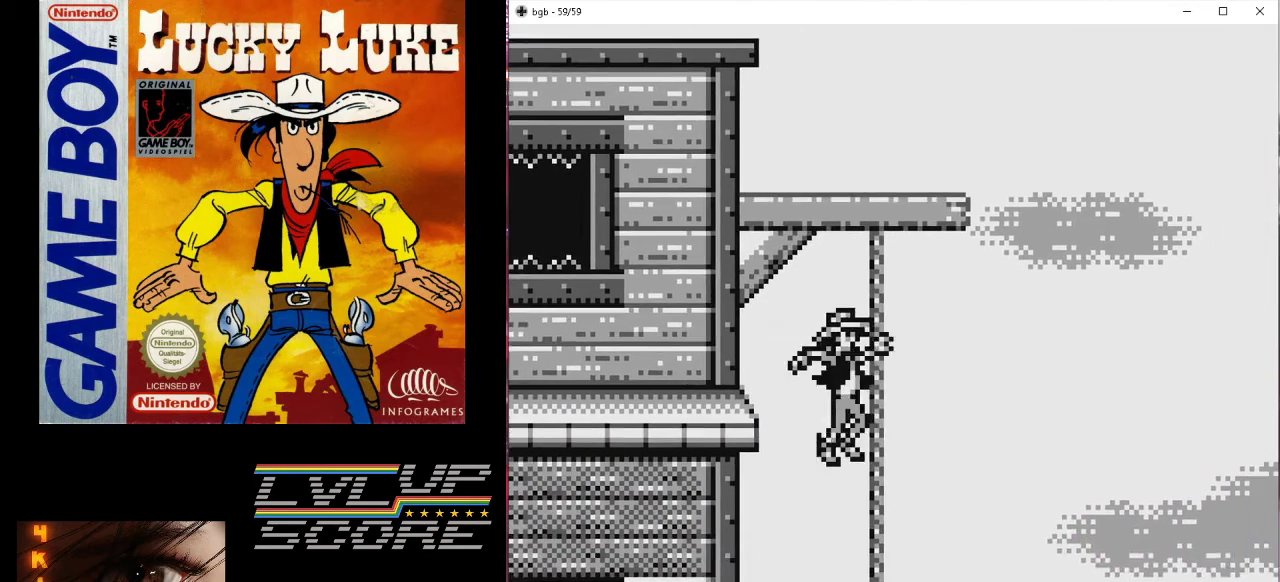
{"buttons": ["DPAD_DOWN", "DPAD_RIGHT"], "events": [[400, "DPAD_DOWN", "down"]]}
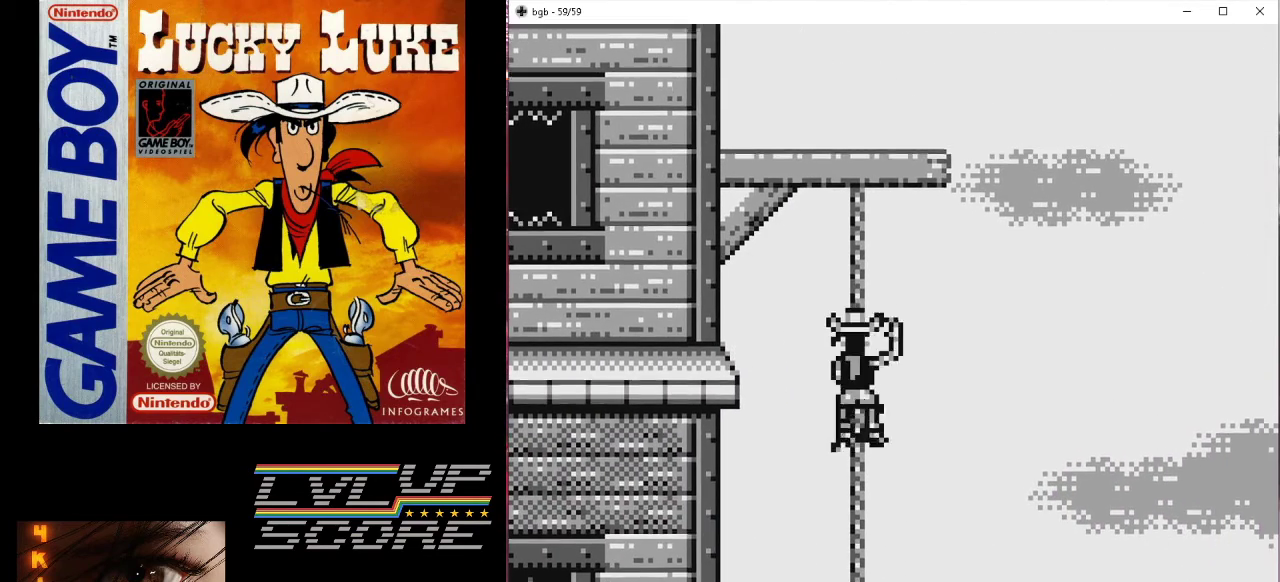
{"buttons": ["DPAD_RIGHT"], "events": [[100, "DPAD_DOWN", "up"], [200, "B", "down"], [333, "B", "up"]]}
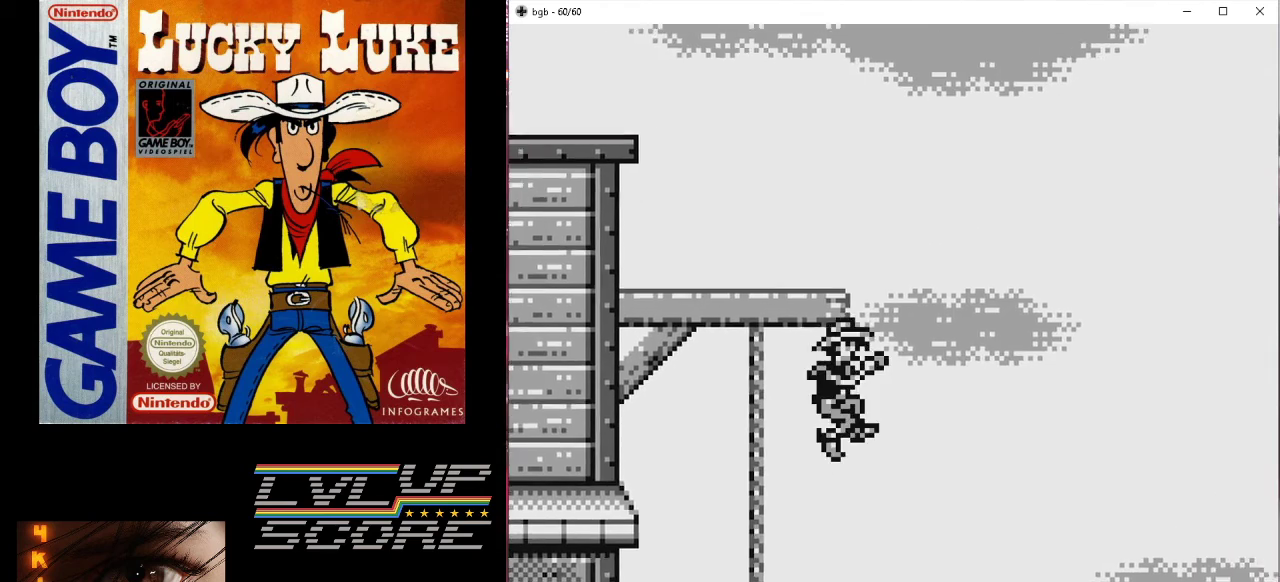
{"buttons": ["DPAD_RIGHT"], "events": []}
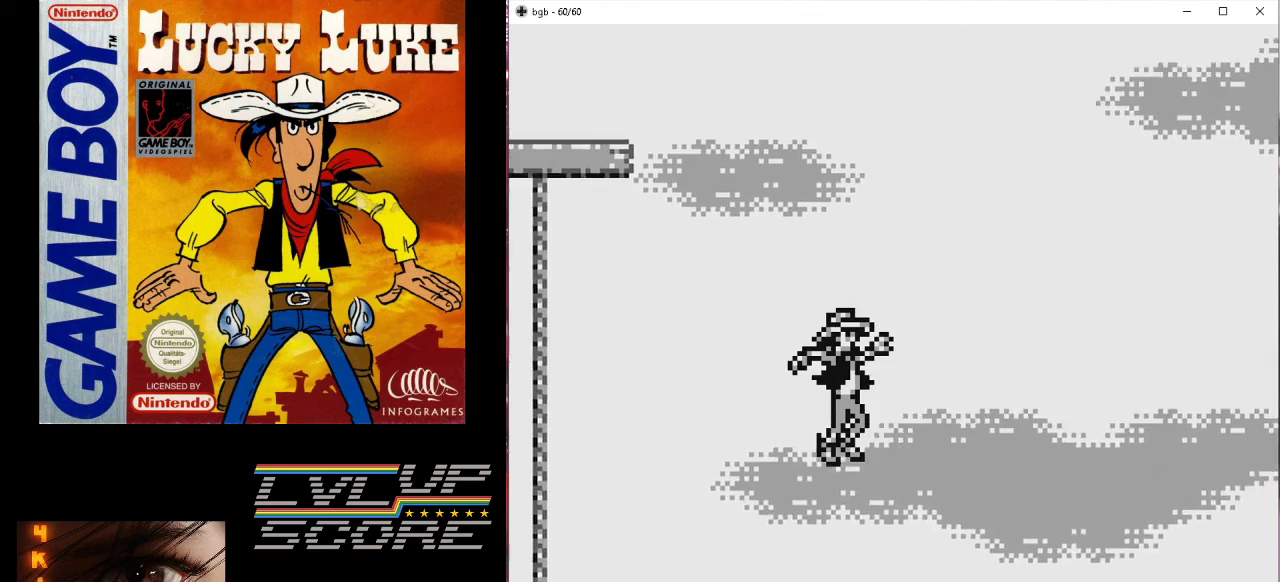
{"buttons": ["DPAD_RIGHT"], "events": []}
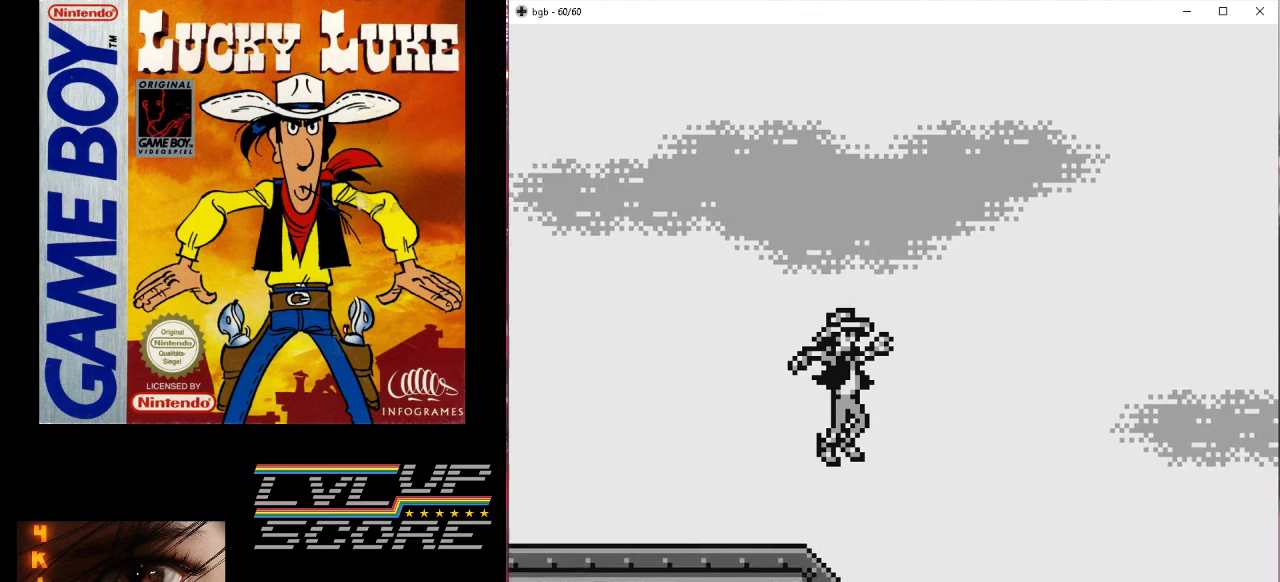
{"buttons": ["DPAD_RIGHT"], "events": [[67, "DPAD_RIGHT", "up"], [500, "DPAD_RIGHT", "down"]]}
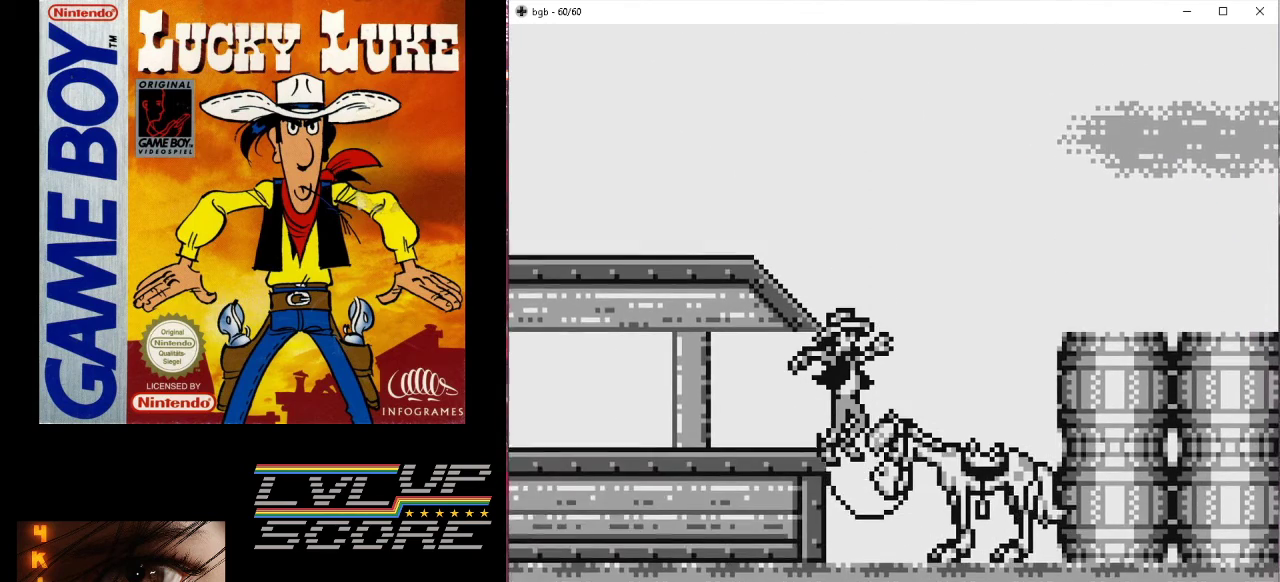
{"buttons": [], "events": [[167, "DPAD_RIGHT", "up"]]}
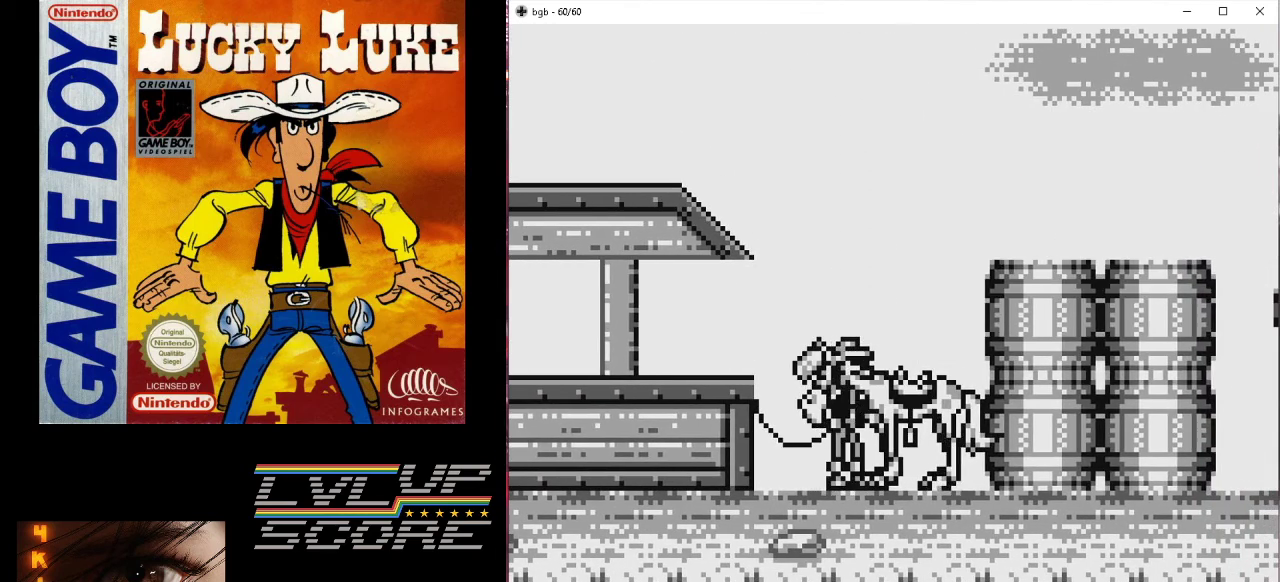
{"buttons": [], "events": [[167, "DPAD_DOWN", "down"], [300, "DPAD_DOWN", "up"]]}